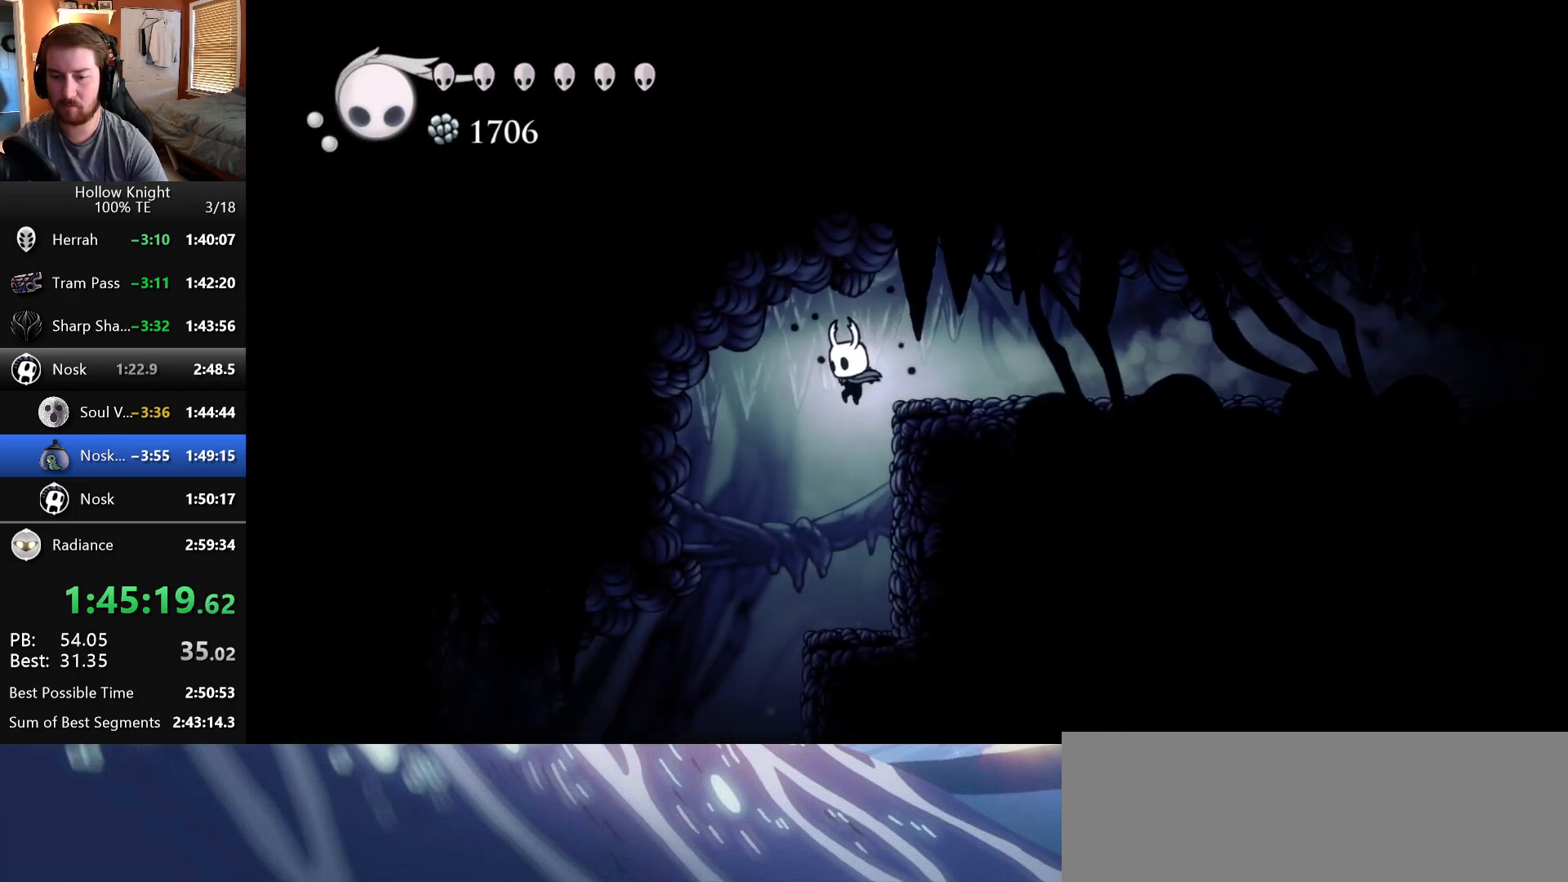
Gameplay with keyboard; each line is a JSON object with the keys held at the frame after it. "events" lists presses ("down") and releases ("up") of "claw", "crystal", "dash", "down", "dream", "escape", "focus", "left", "nail", "return", "right", "shriek", "up" and "wings" between this image and that frame as [ms after this image, input, new state], when the widget could be followed in between. No other keys are recorded. Mouse input is not recorded. Key names are as the overlay labels them; some are game actions (e.g. jump) rather than physical keys.
{"keys": ["left"], "events": []}
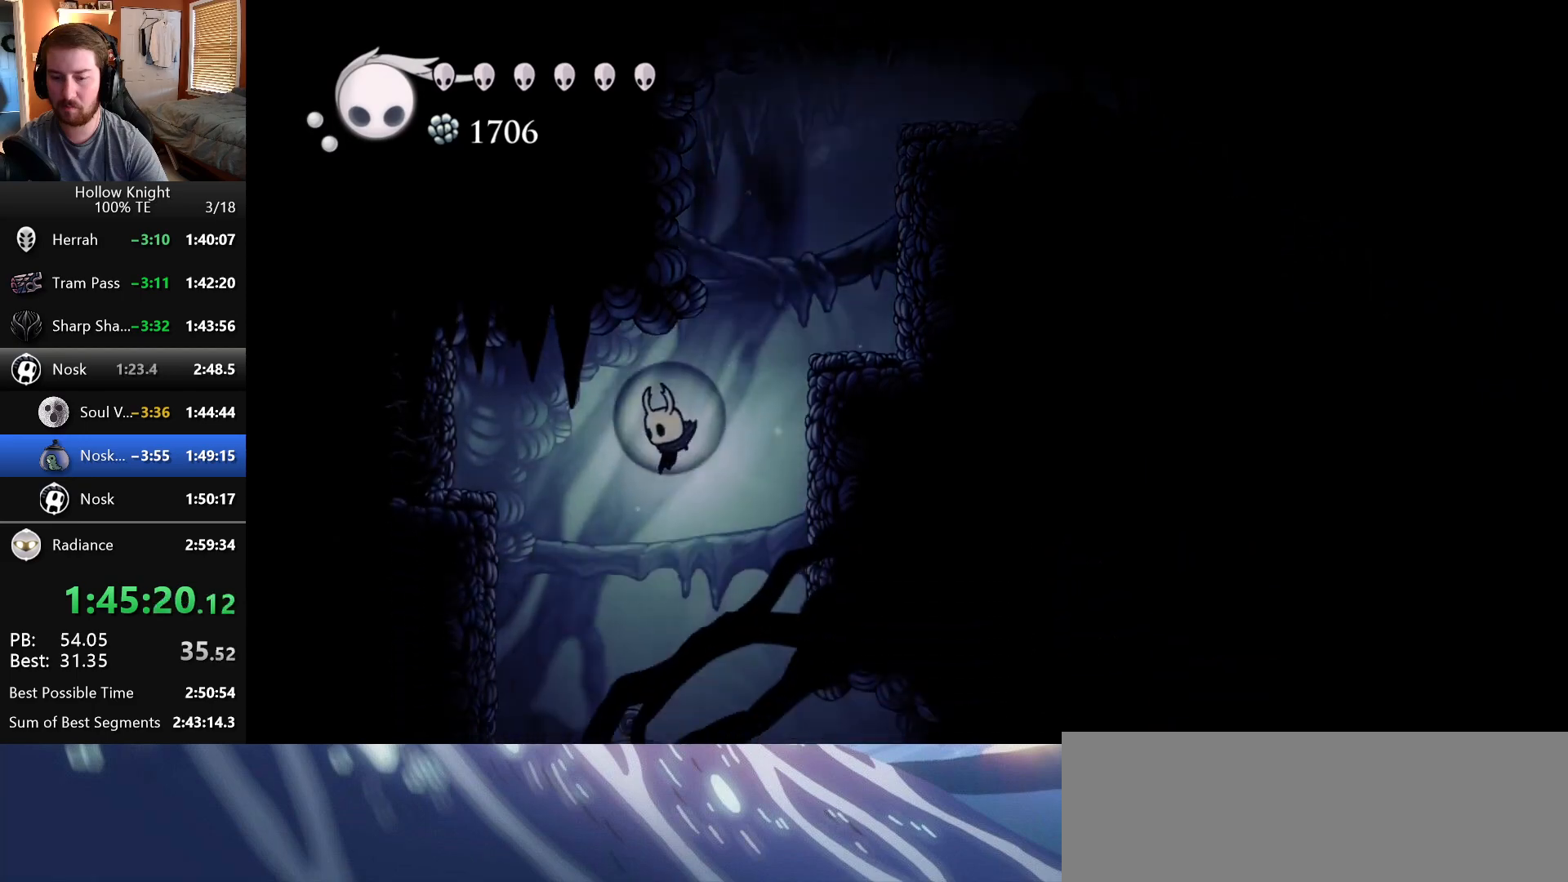
{"keys": [], "events": [[83, "down", "down"], [117, "nail", "down"], [350, "nail", "up"], [367, "left", "up"], [417, "down", "up"]]}
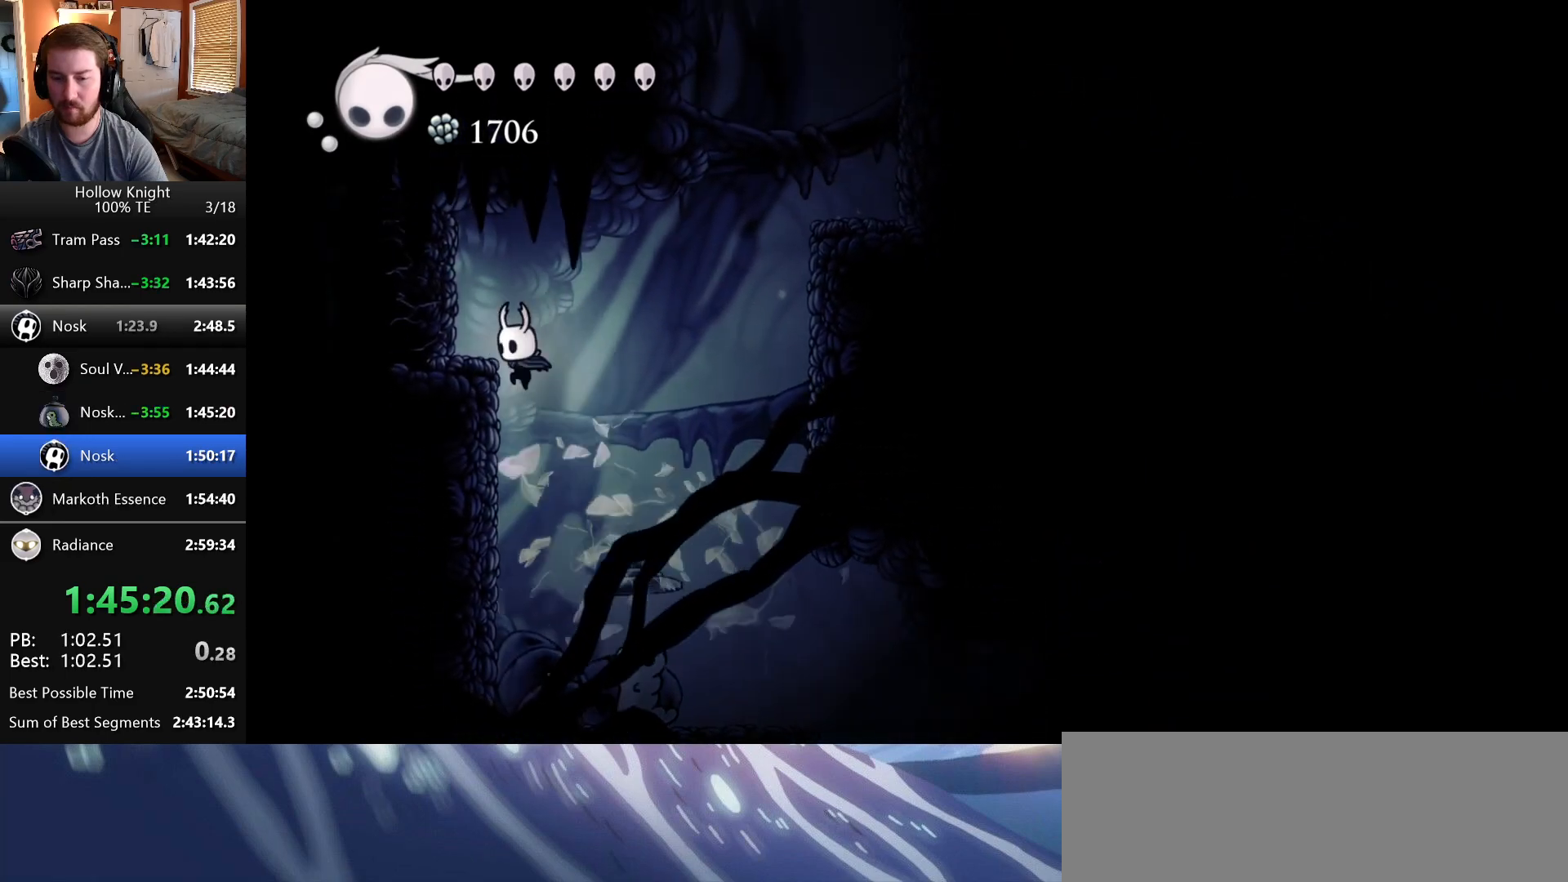
{"keys": ["left", "nail", "up"], "events": [[33, "left", "down"], [50, "wings", "down"], [250, "wings", "up"], [417, "up", "down"], [450, "nail", "down"]]}
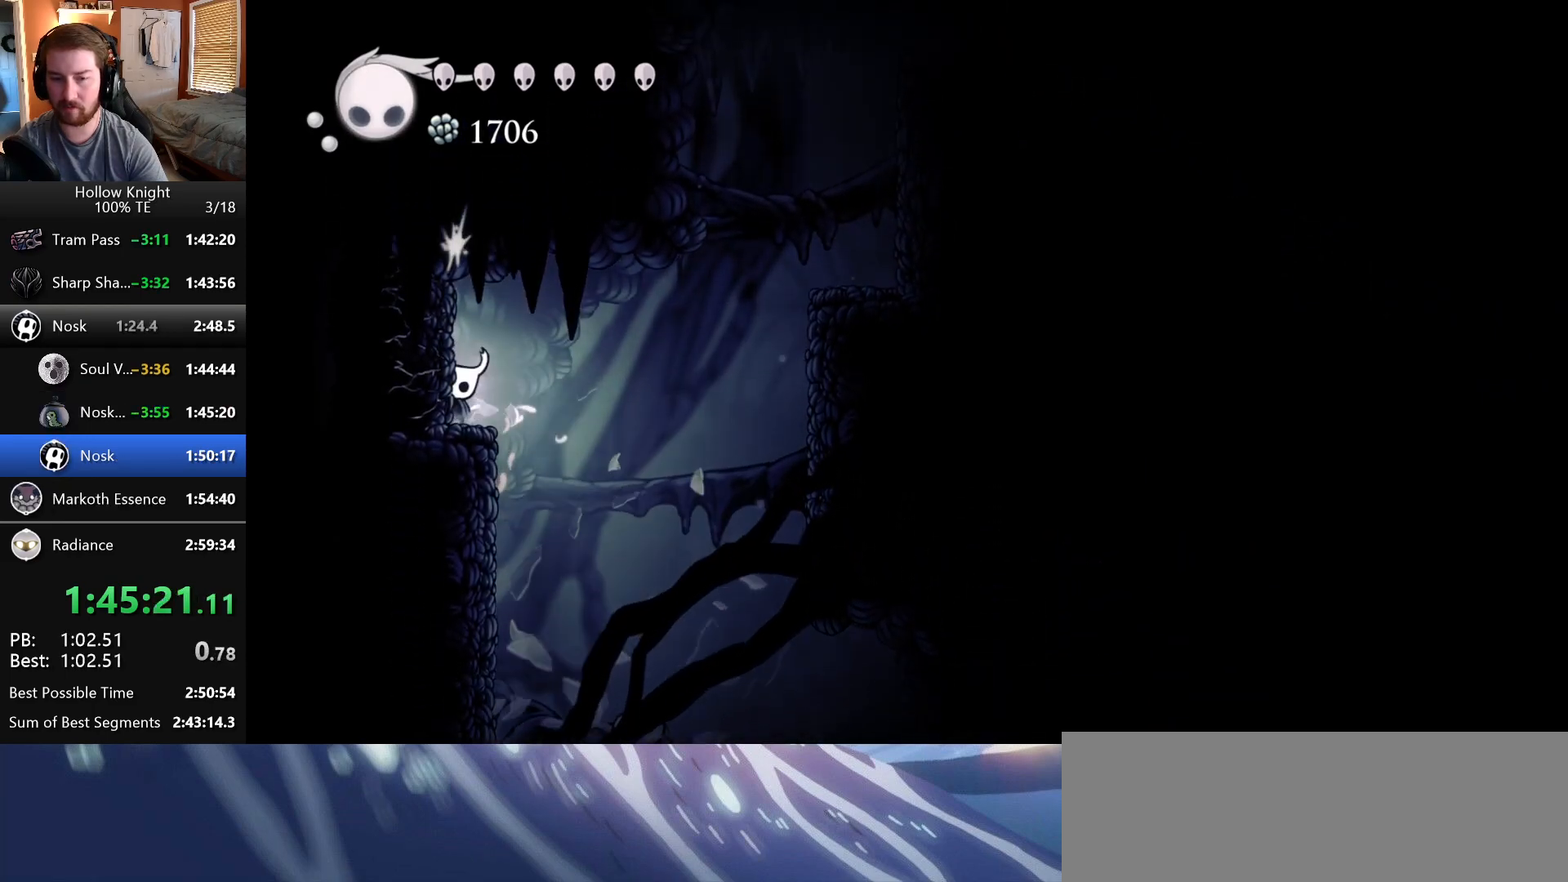
{"keys": ["nail", "up"], "events": [[100, "left", "up"], [133, "nail", "up"], [333, "nail", "down"]]}
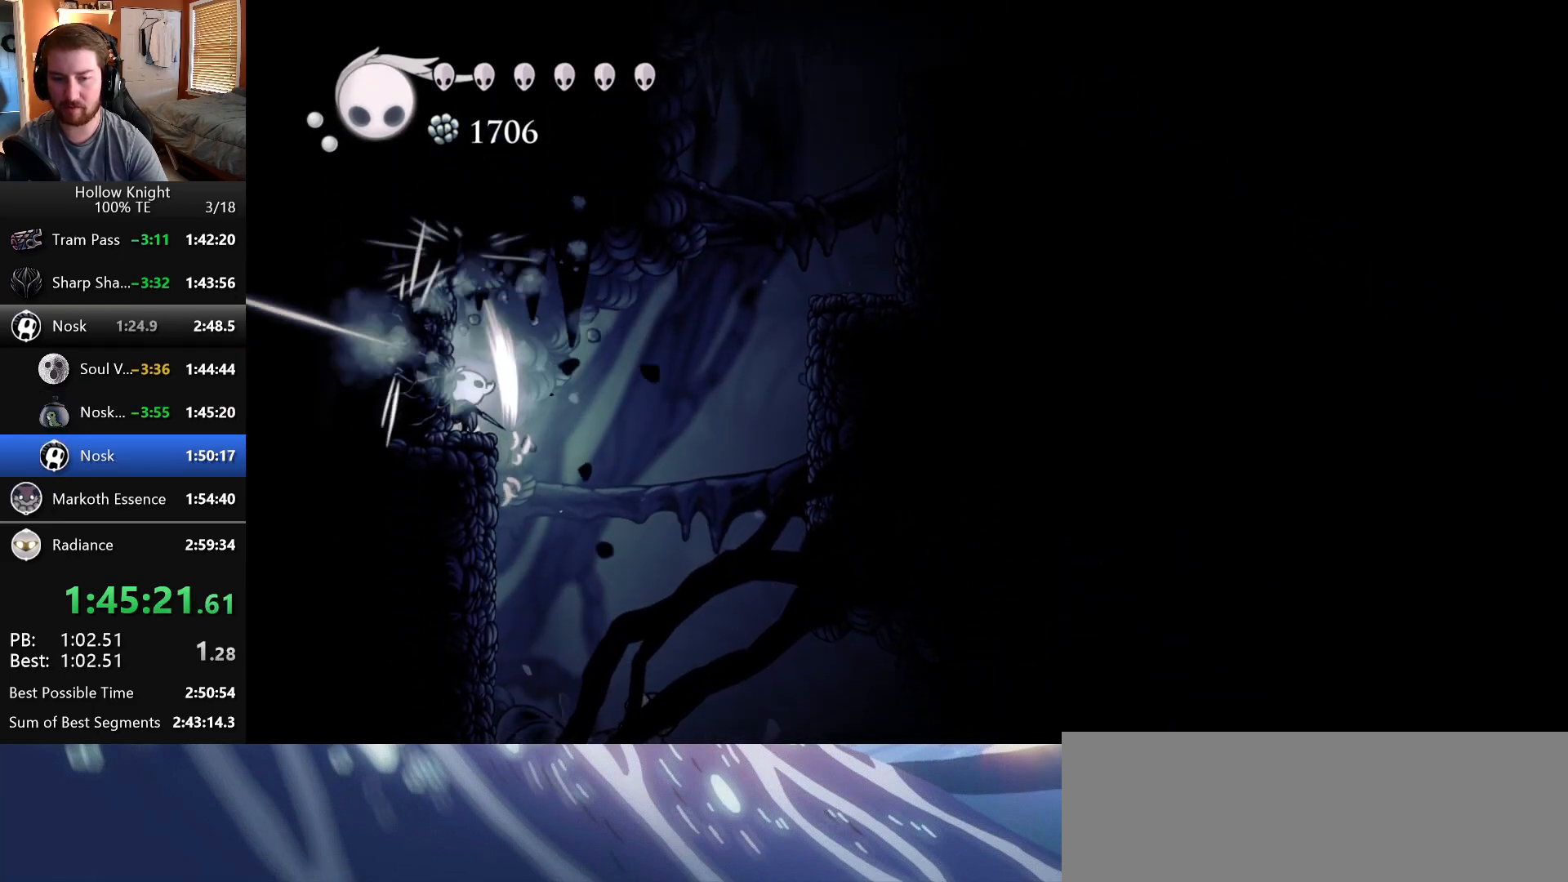
{"keys": ["up"], "events": [[100, "nail", "up"], [250, "nail", "down"], [483, "nail", "up"]]}